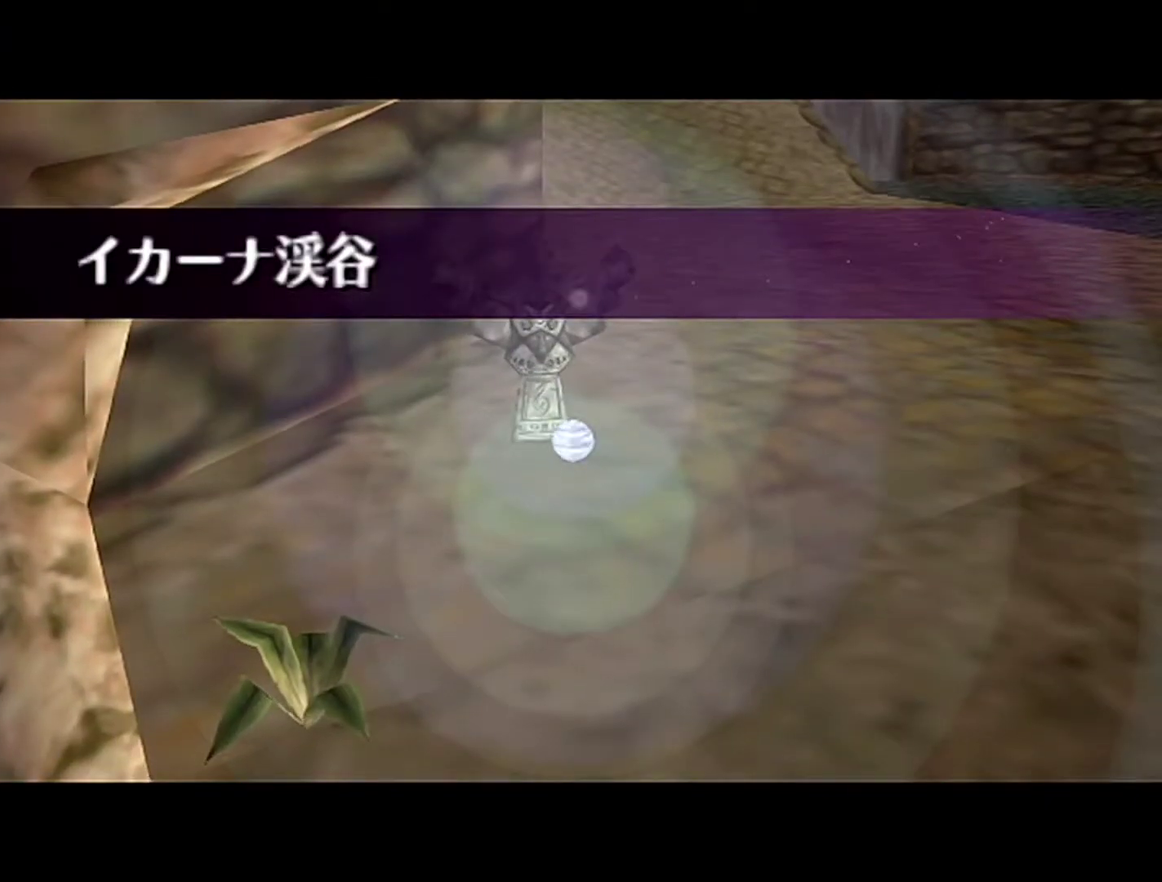
Gameplay with a controller (Nintendo layout); each line is a JSON object with the inputs held at the frame after it. "events" lists button and stick changes between this image and that frame as [ms after this image, input, new state], when the widget could be followed in between. Not read: L3 R3.
{"buttons": [], "left_stick": "up-right", "events": [[300, "left_stick", "up-right"]]}
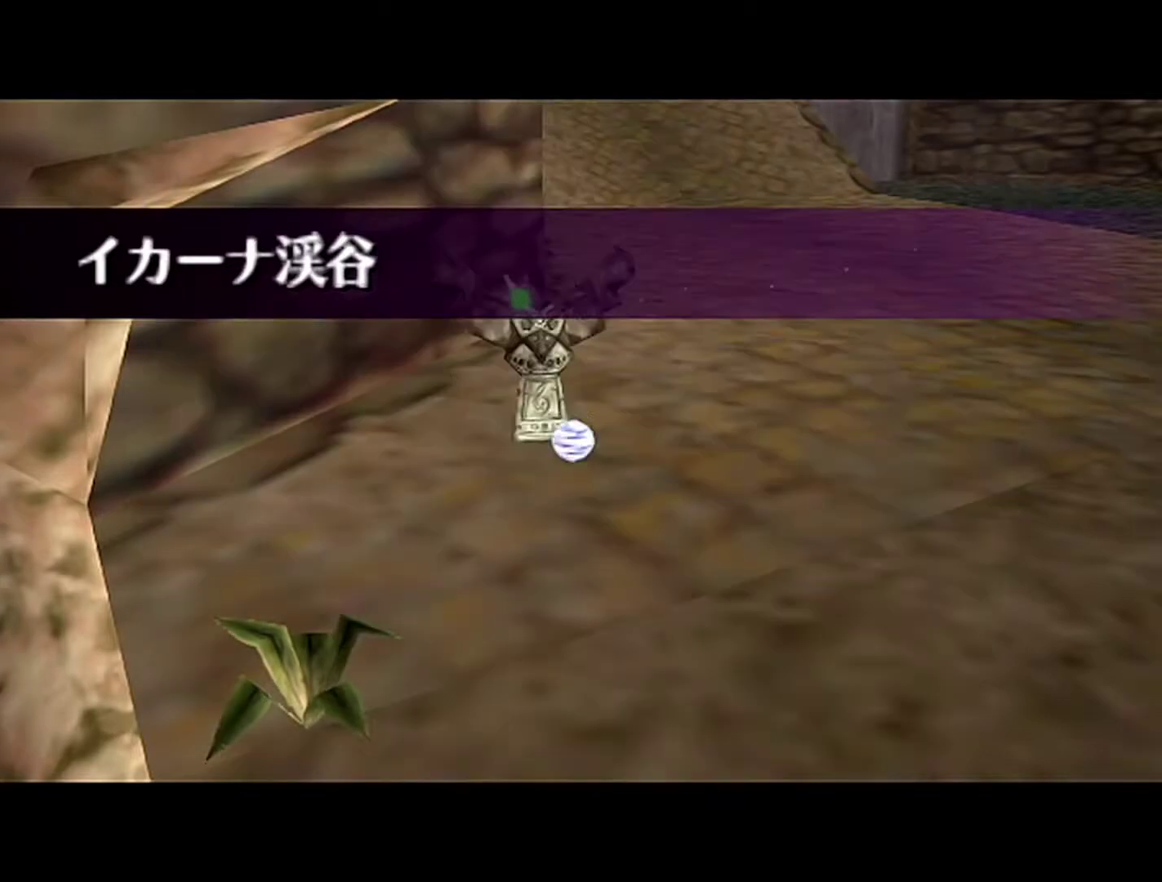
{"buttons": [], "left_stick": "up-right", "events": []}
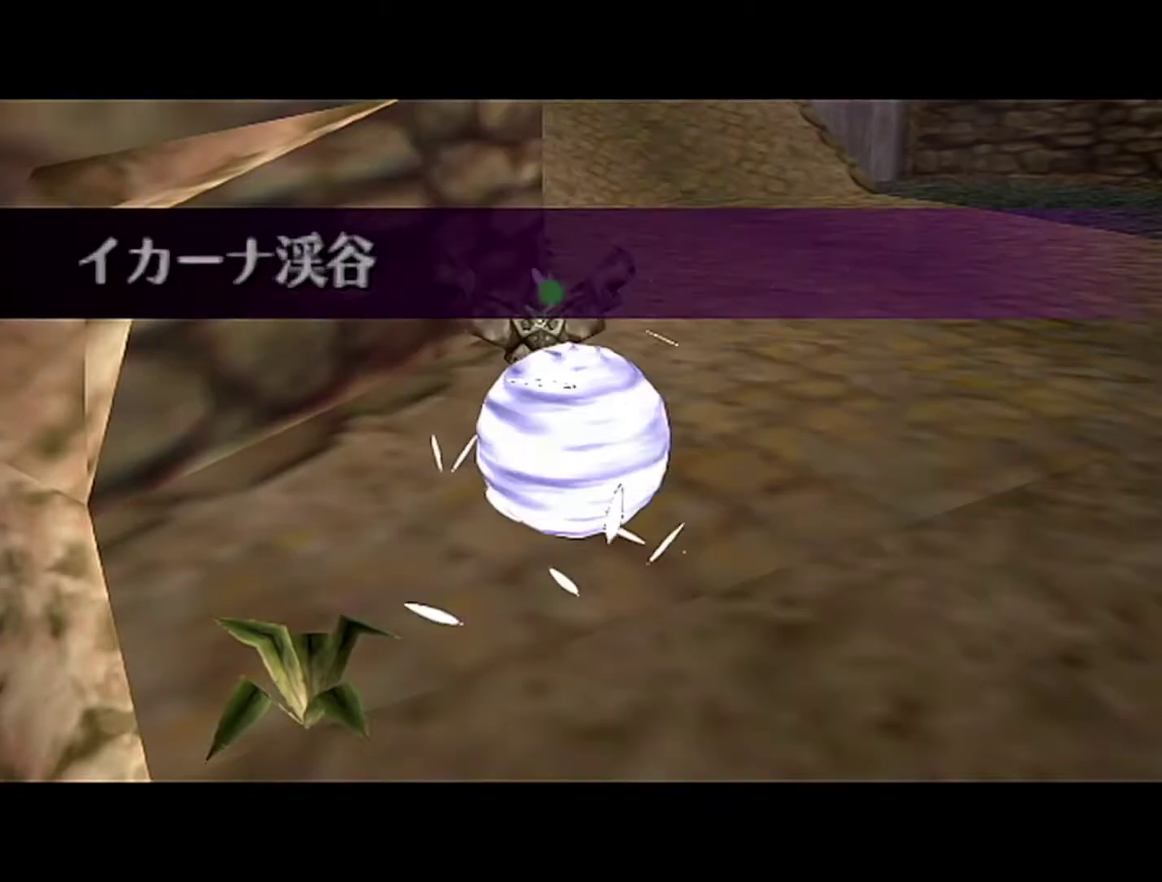
{"buttons": [], "left_stick": "up-right", "events": []}
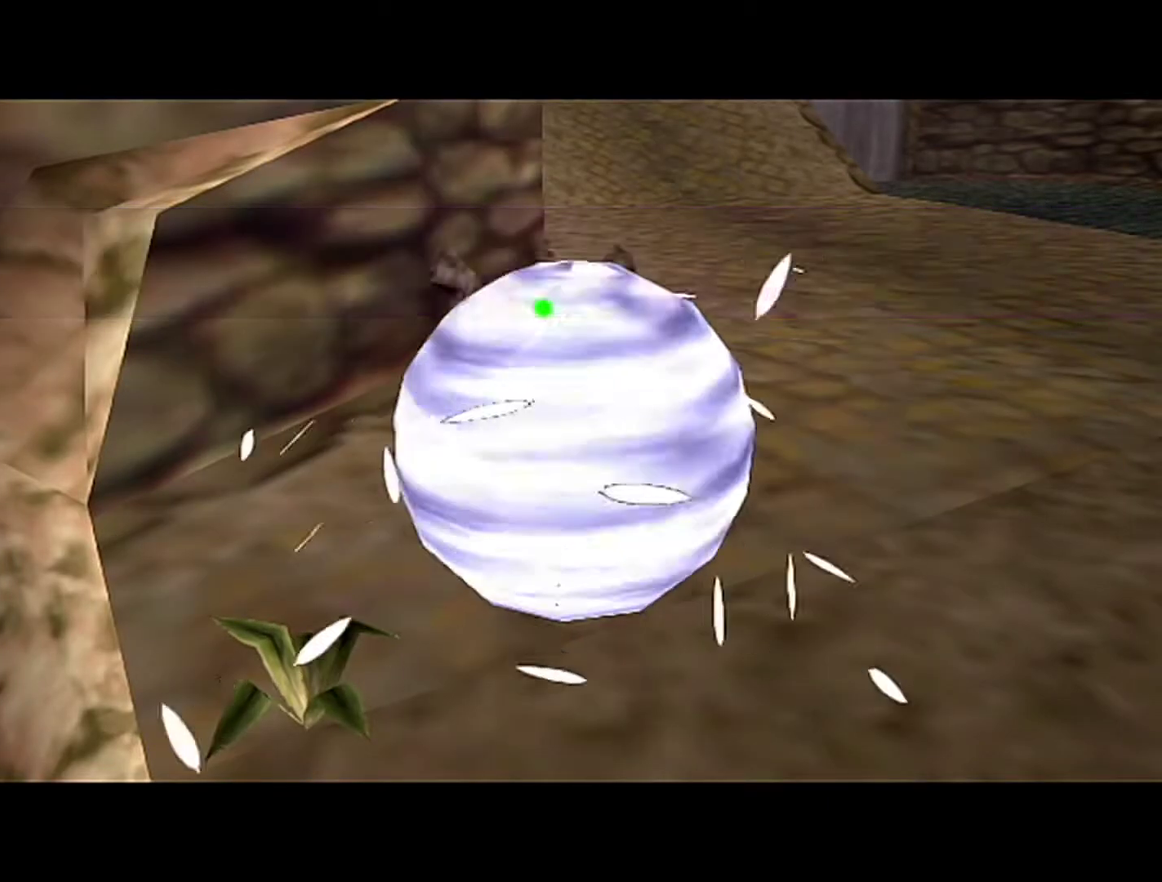
{"buttons": [], "left_stick": "up-right", "events": []}
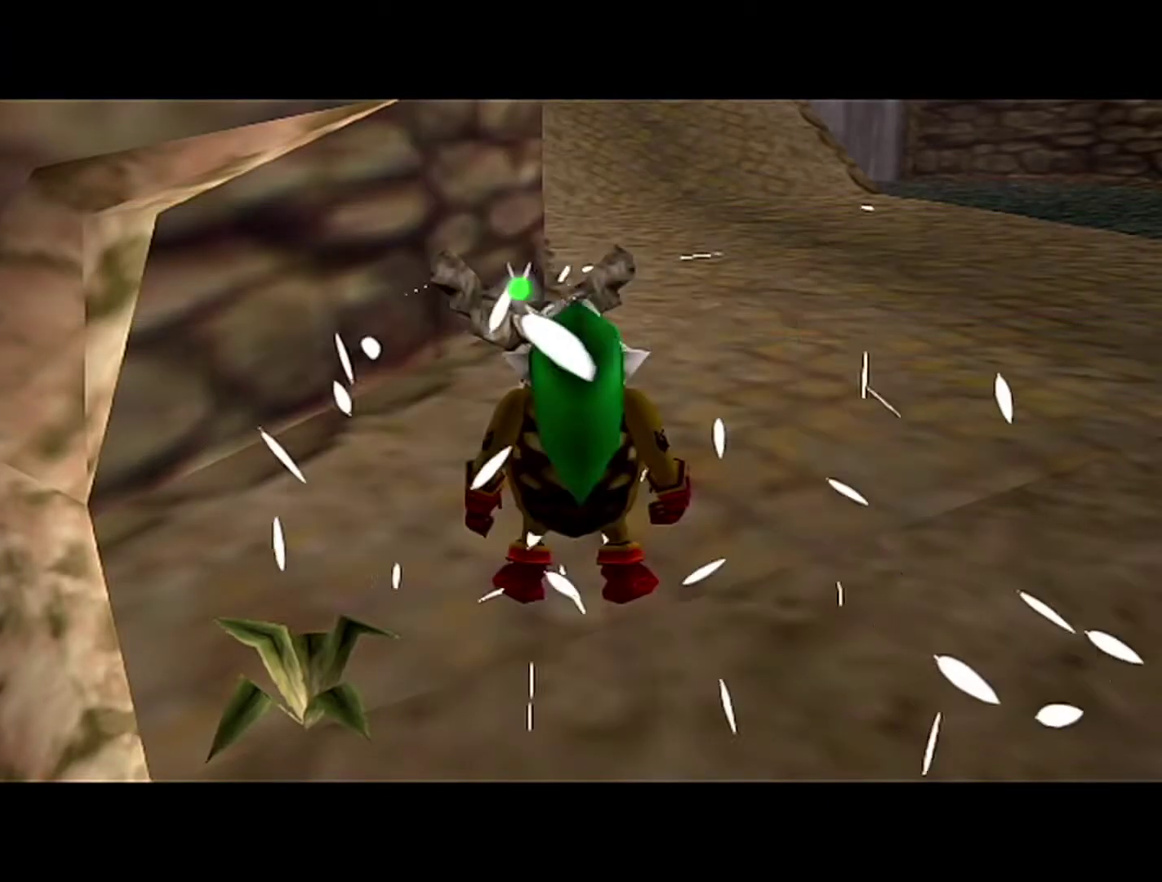
{"buttons": [], "left_stick": "up-right", "events": []}
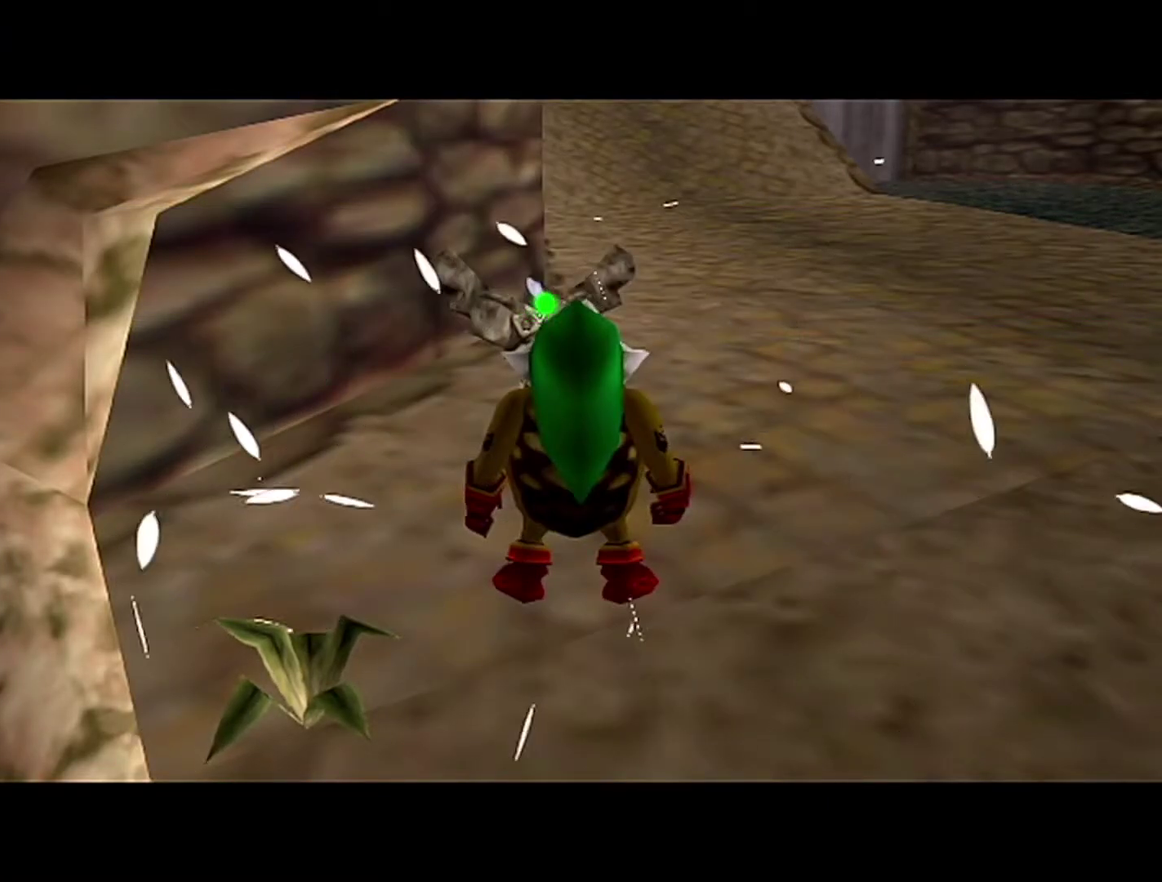
{"buttons": [], "left_stick": "up-right", "events": []}
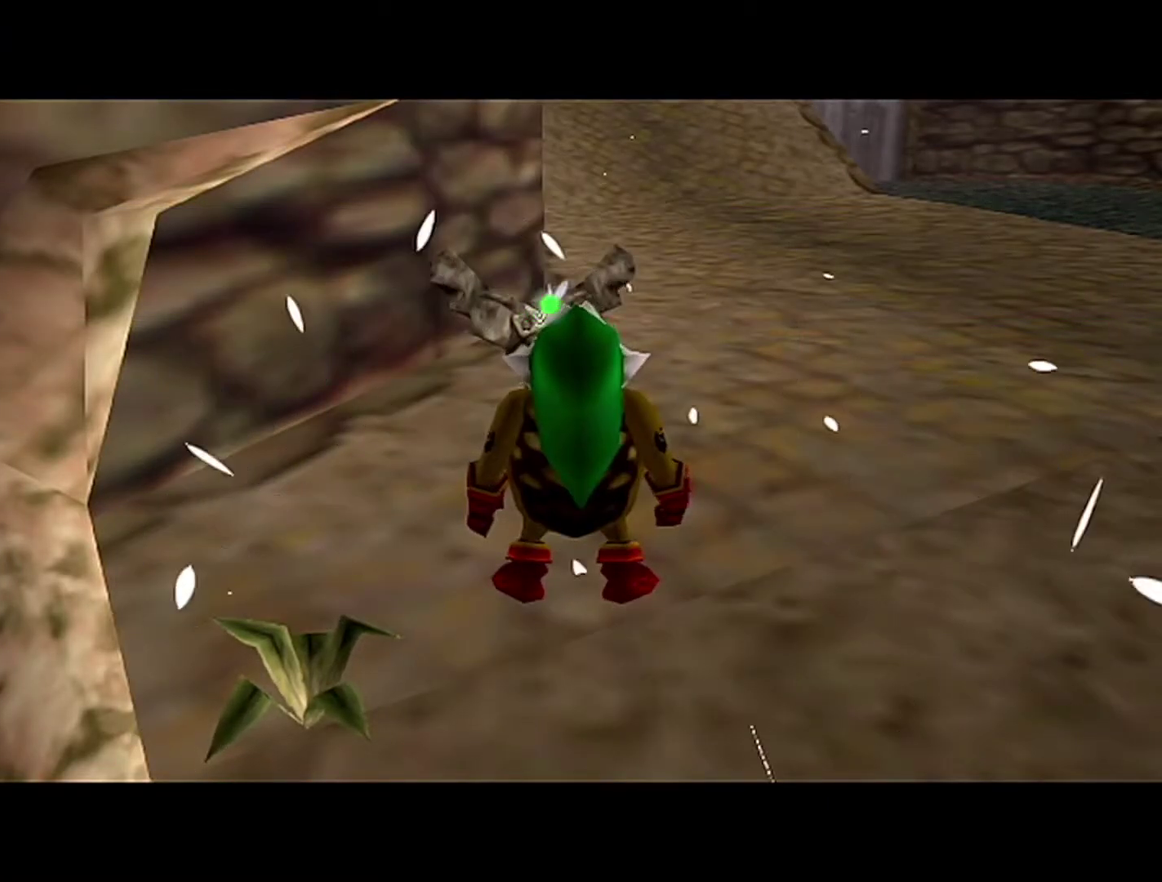
{"buttons": [], "left_stick": "up-right", "events": []}
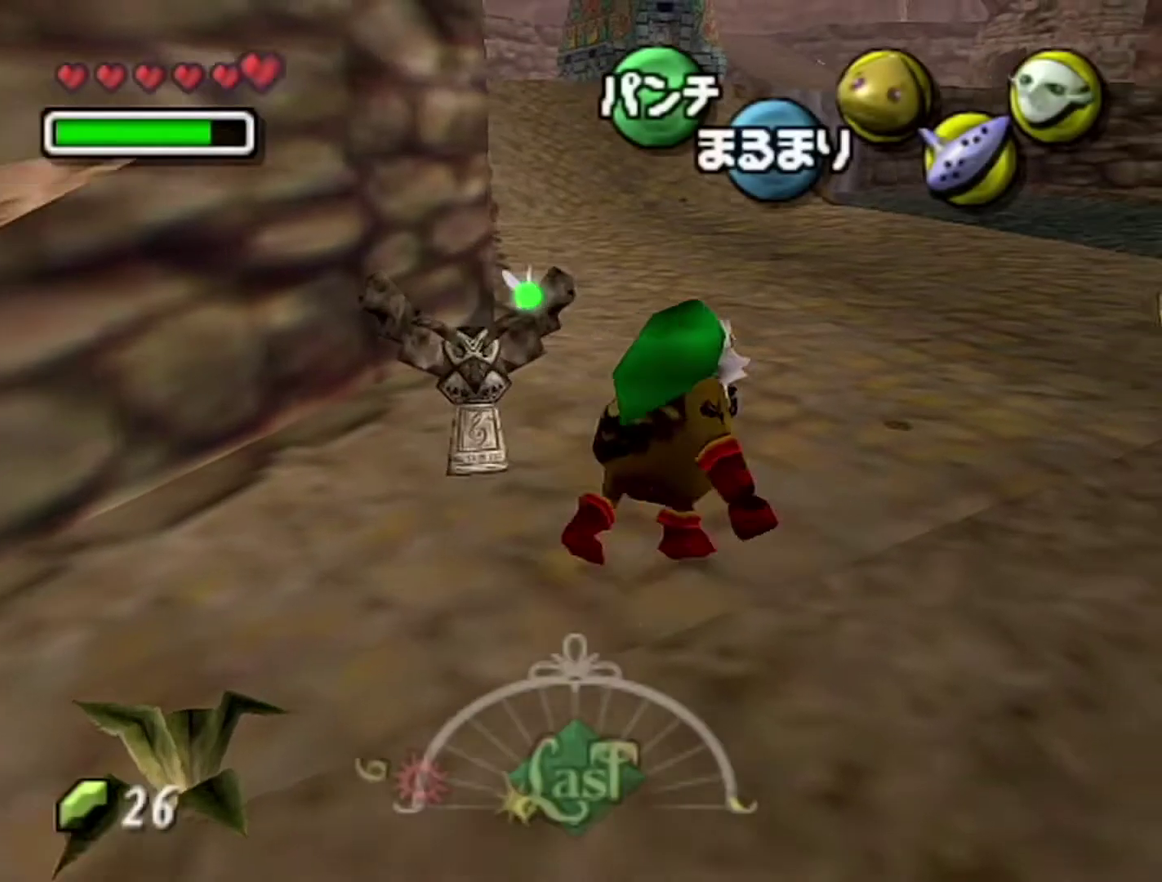
{"buttons": ["A"], "left_stick": "up-right", "events": [[250, "A", "down"]]}
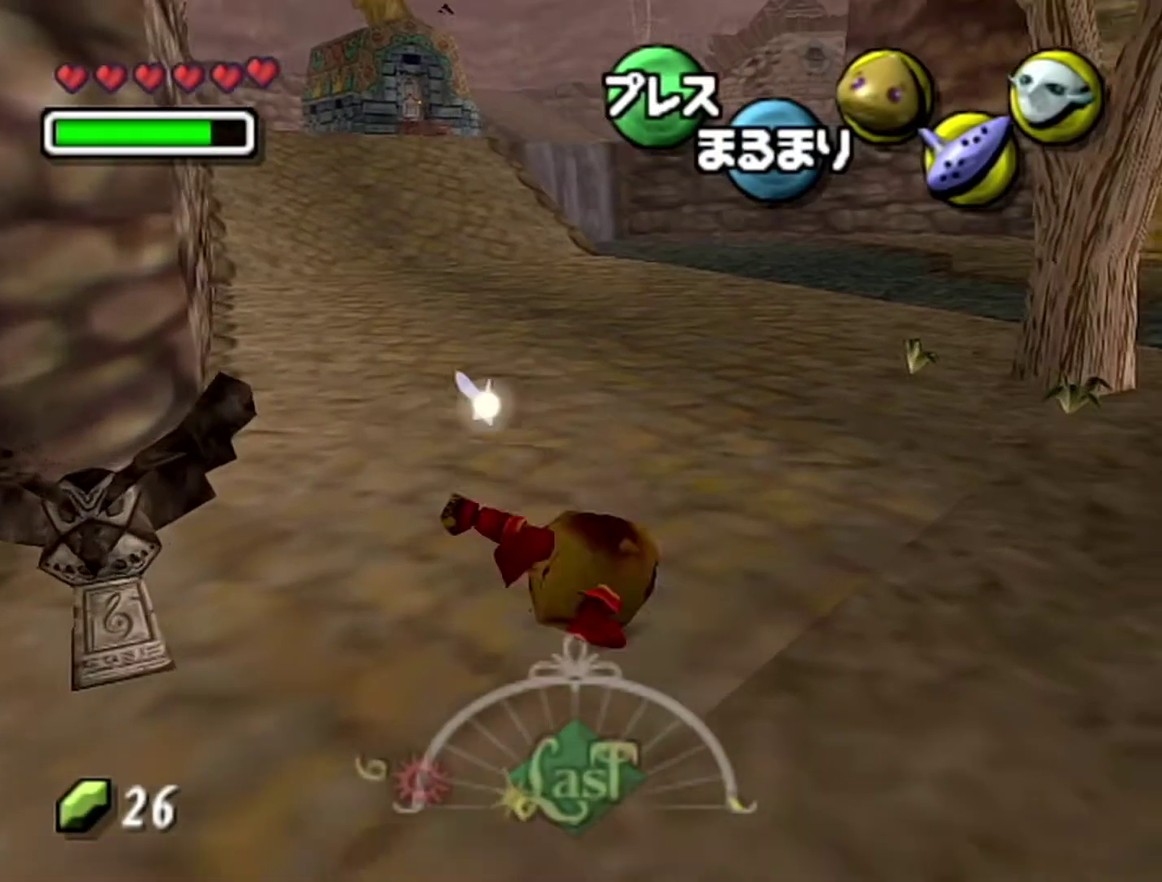
{"buttons": ["A"], "left_stick": "up-right", "events": []}
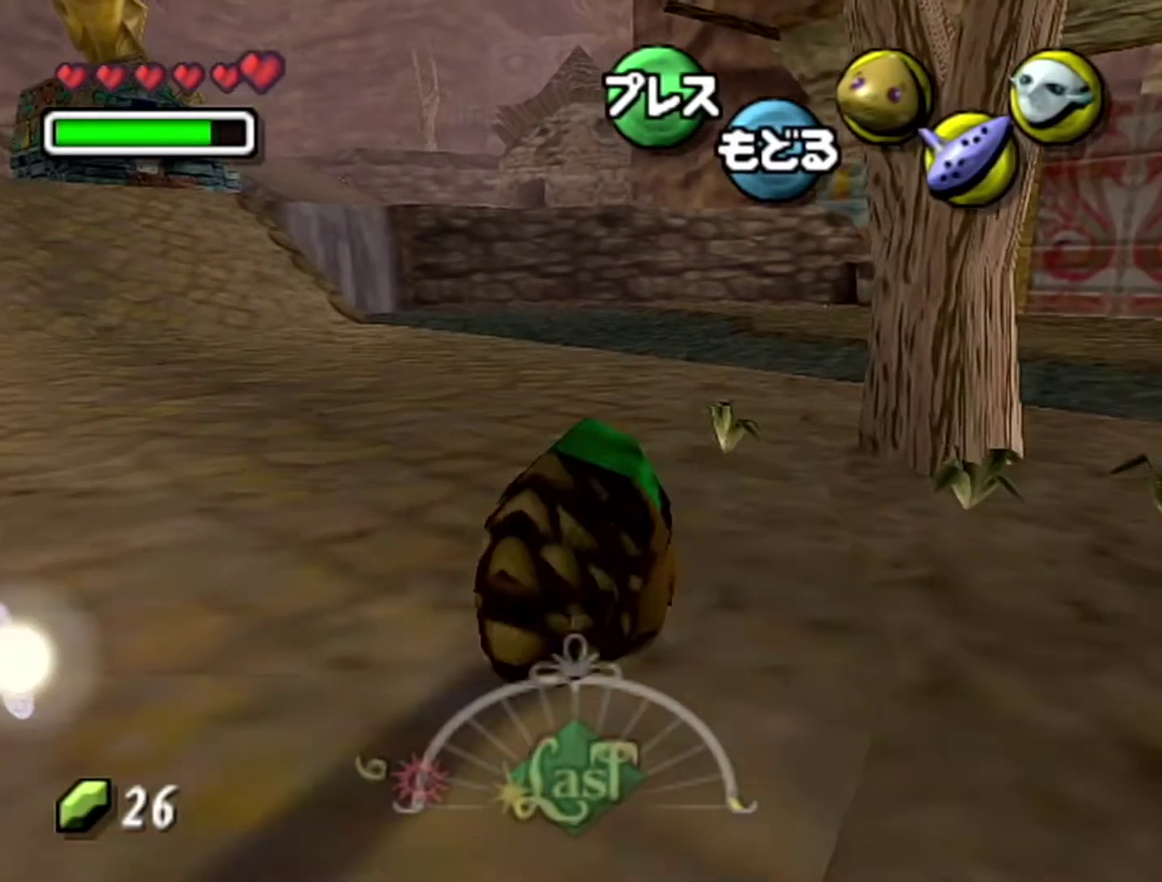
{"buttons": ["A"], "left_stick": "up-right", "events": []}
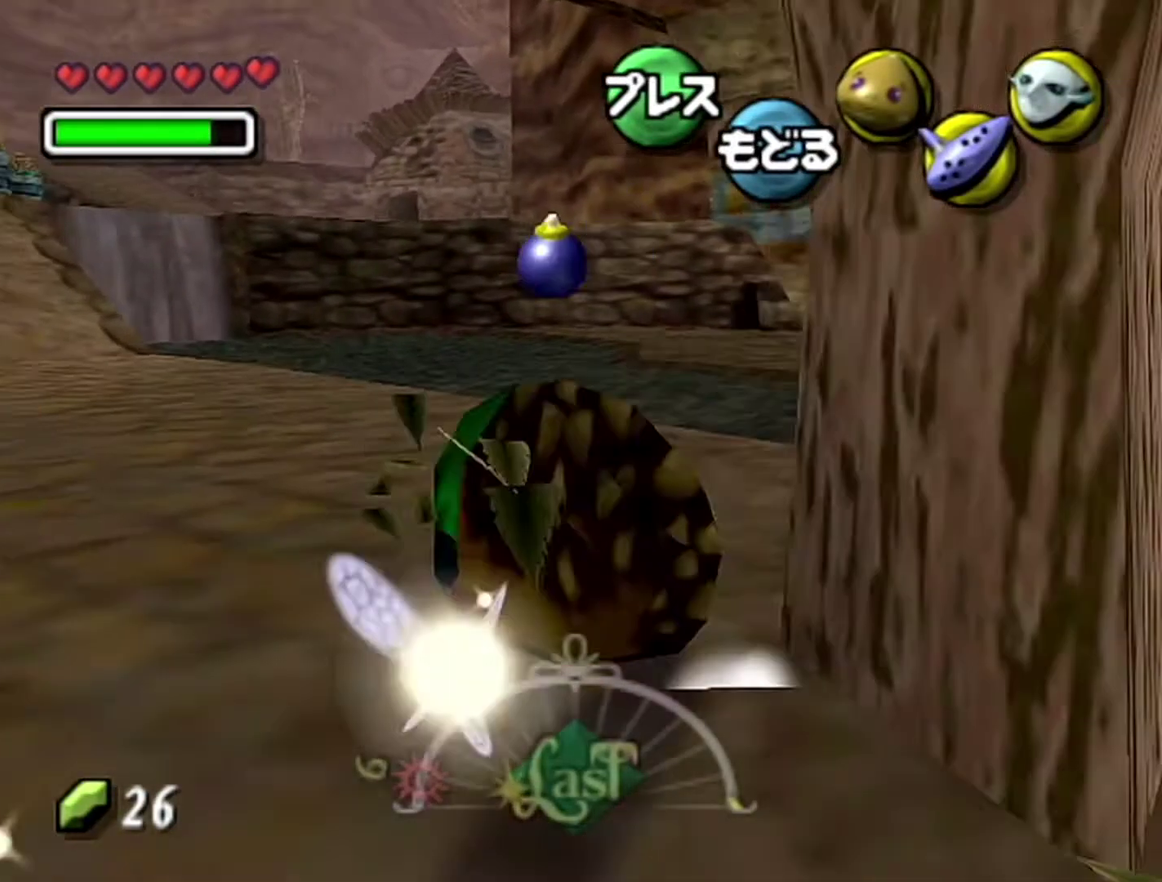
{"buttons": ["A"], "left_stick": "up-right", "events": []}
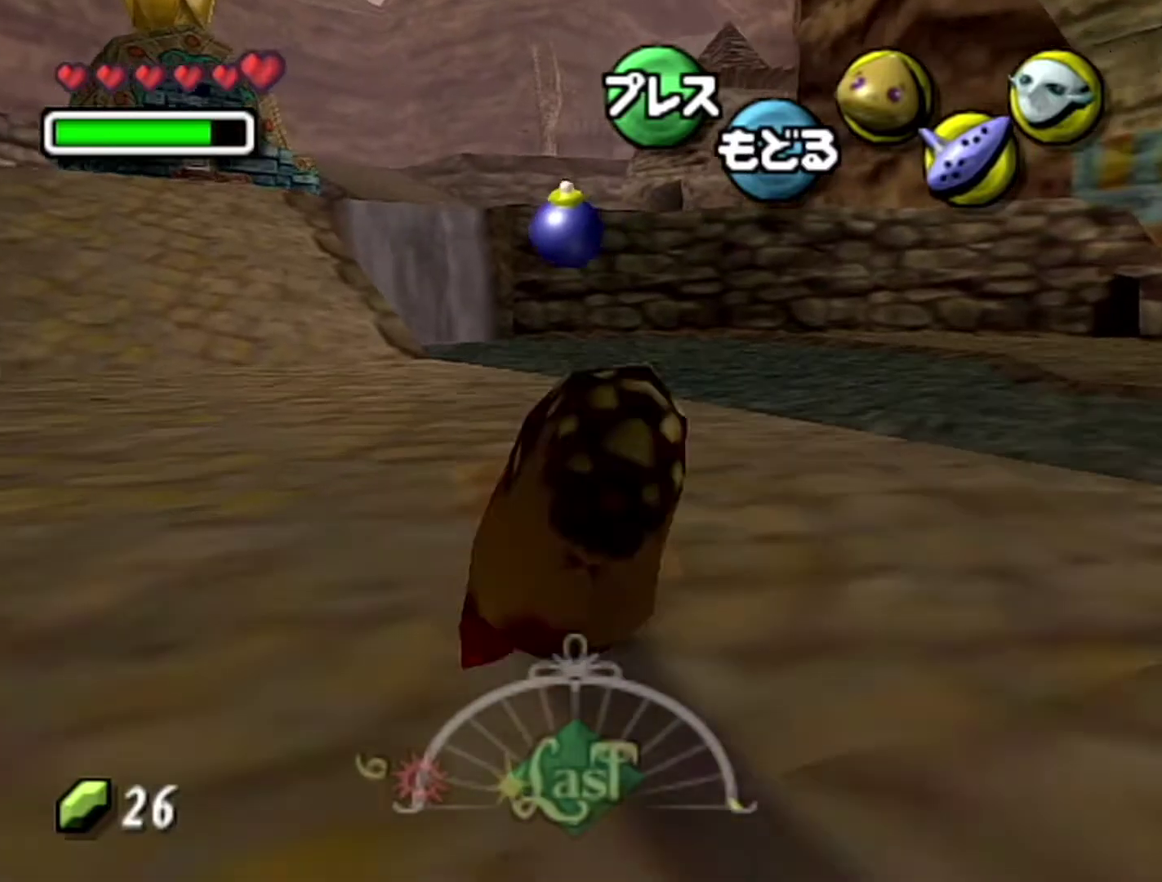
{"buttons": ["A"], "left_stick": "up-right", "events": []}
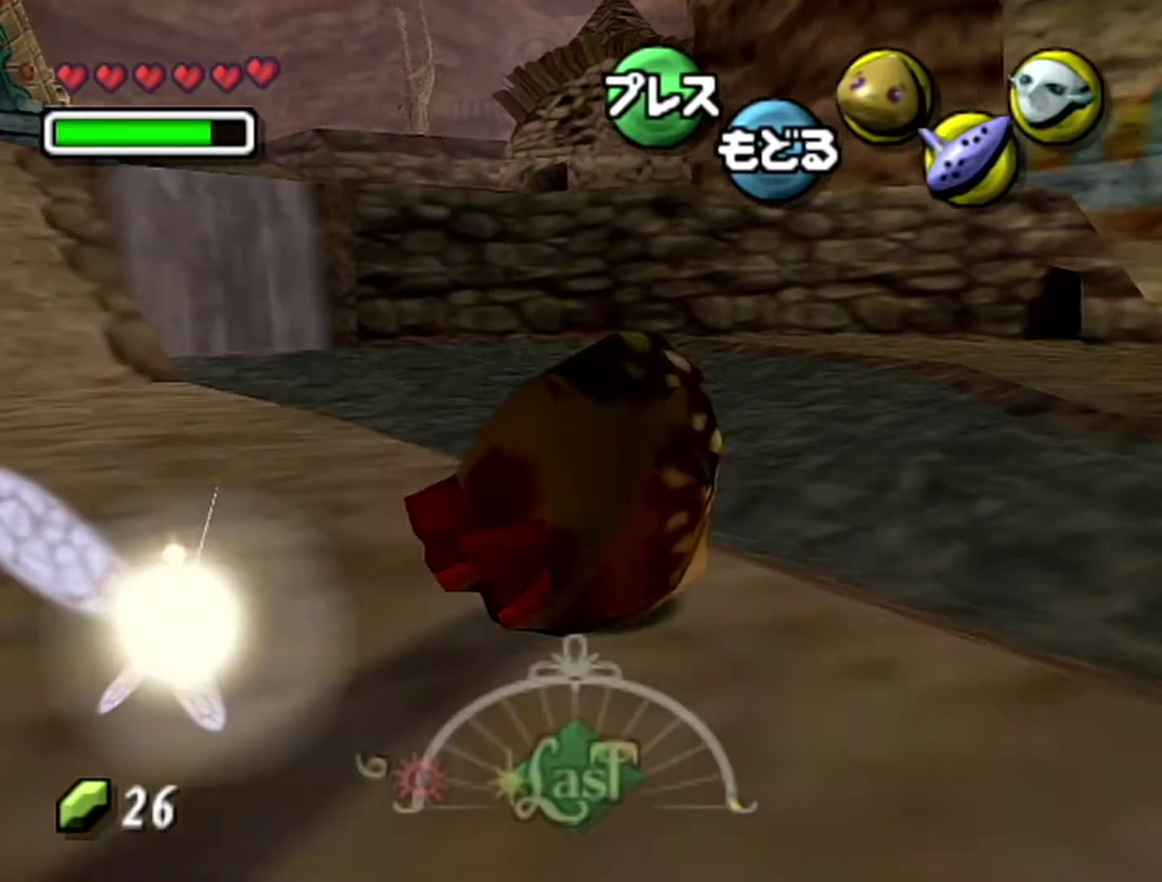
{"buttons": ["A"], "left_stick": "up-right", "events": []}
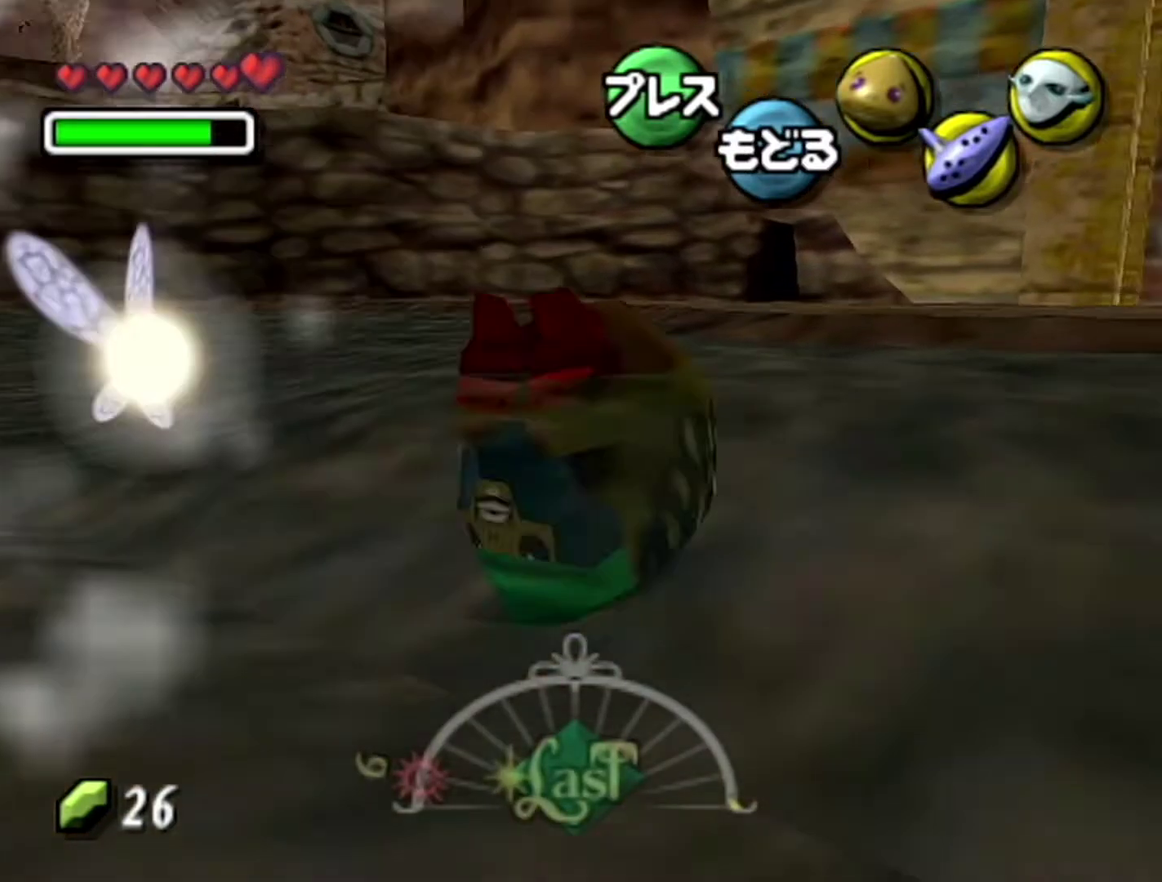
{"buttons": ["A"], "left_stick": "up", "events": [[83, "left_stick", "up"]]}
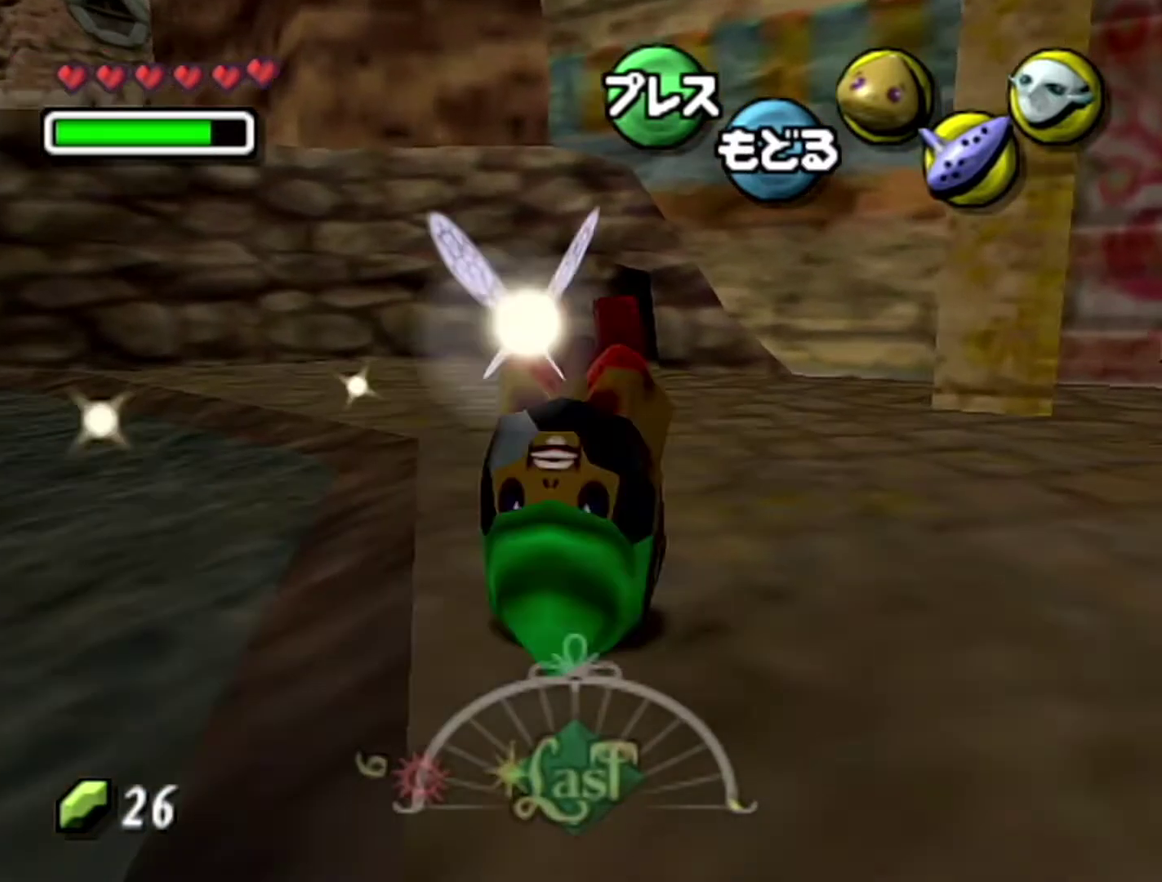
{"buttons": ["A"], "left_stick": "up", "events": []}
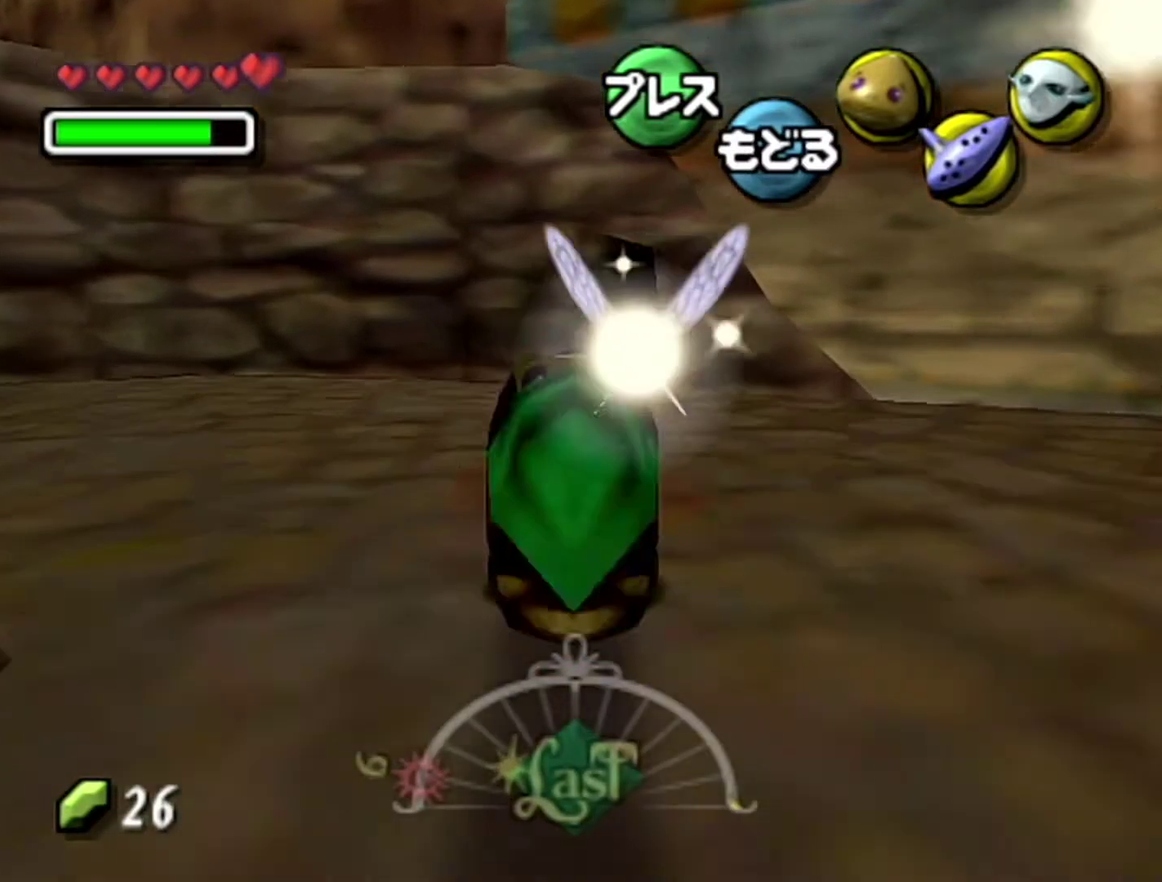
{"buttons": ["A"], "left_stick": "up", "events": []}
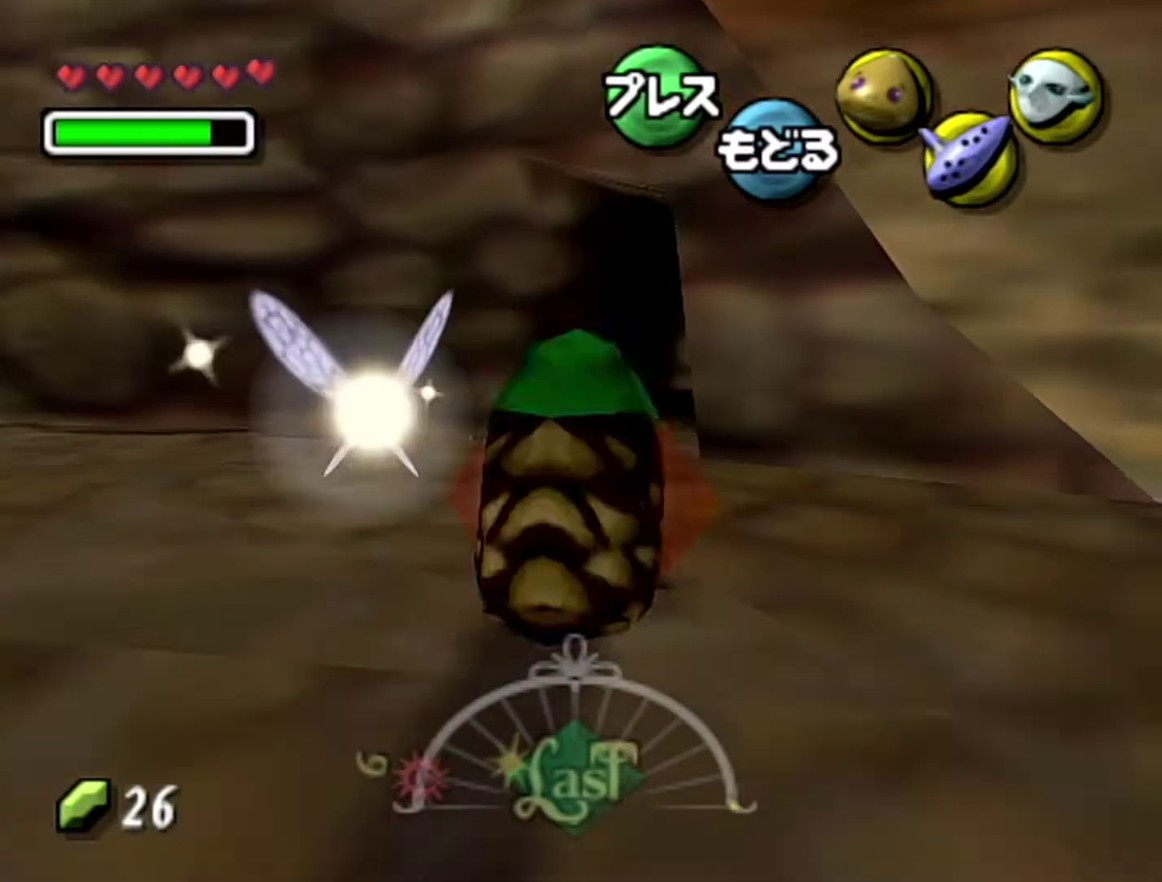
{"buttons": ["A"], "left_stick": "up", "events": []}
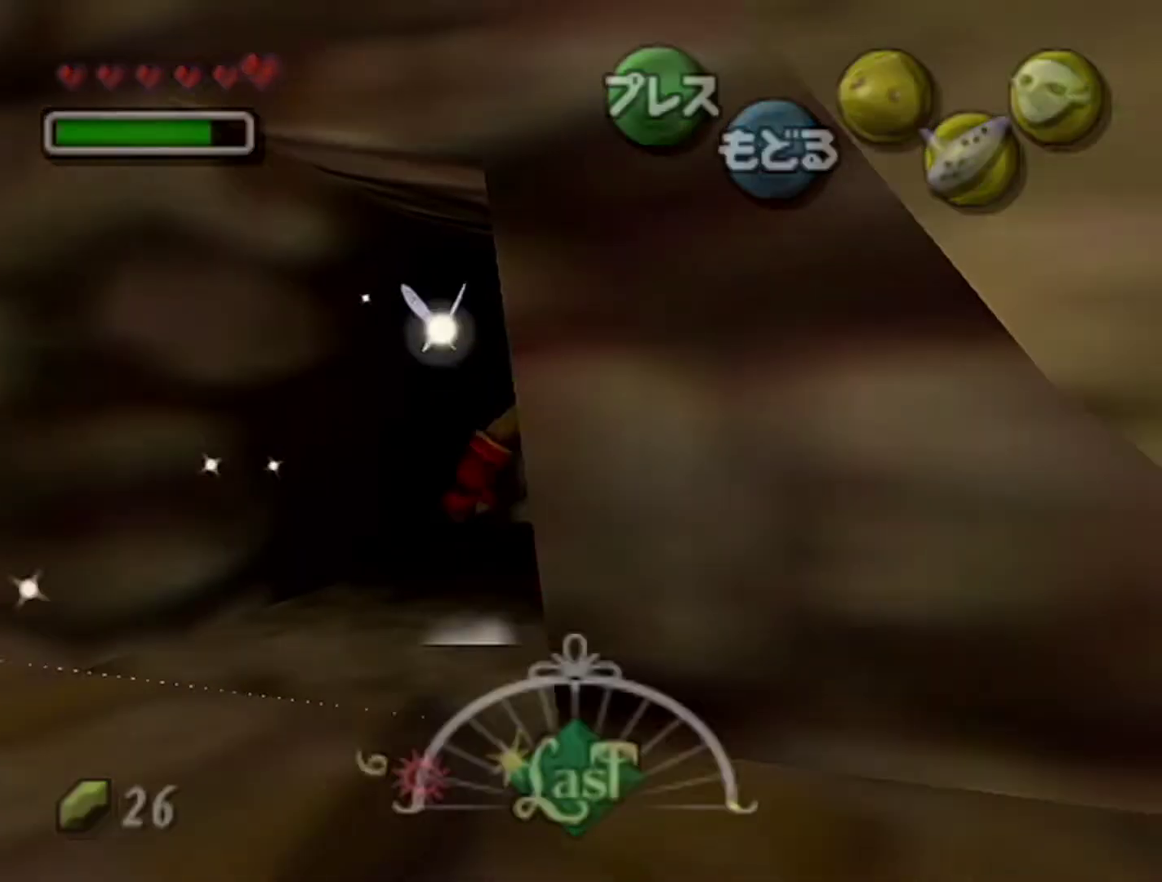
{"buttons": [], "left_stick": "center", "events": [[217, "A", "up"], [217, "left_stick", "up-right"], [283, "left_stick", "center"]]}
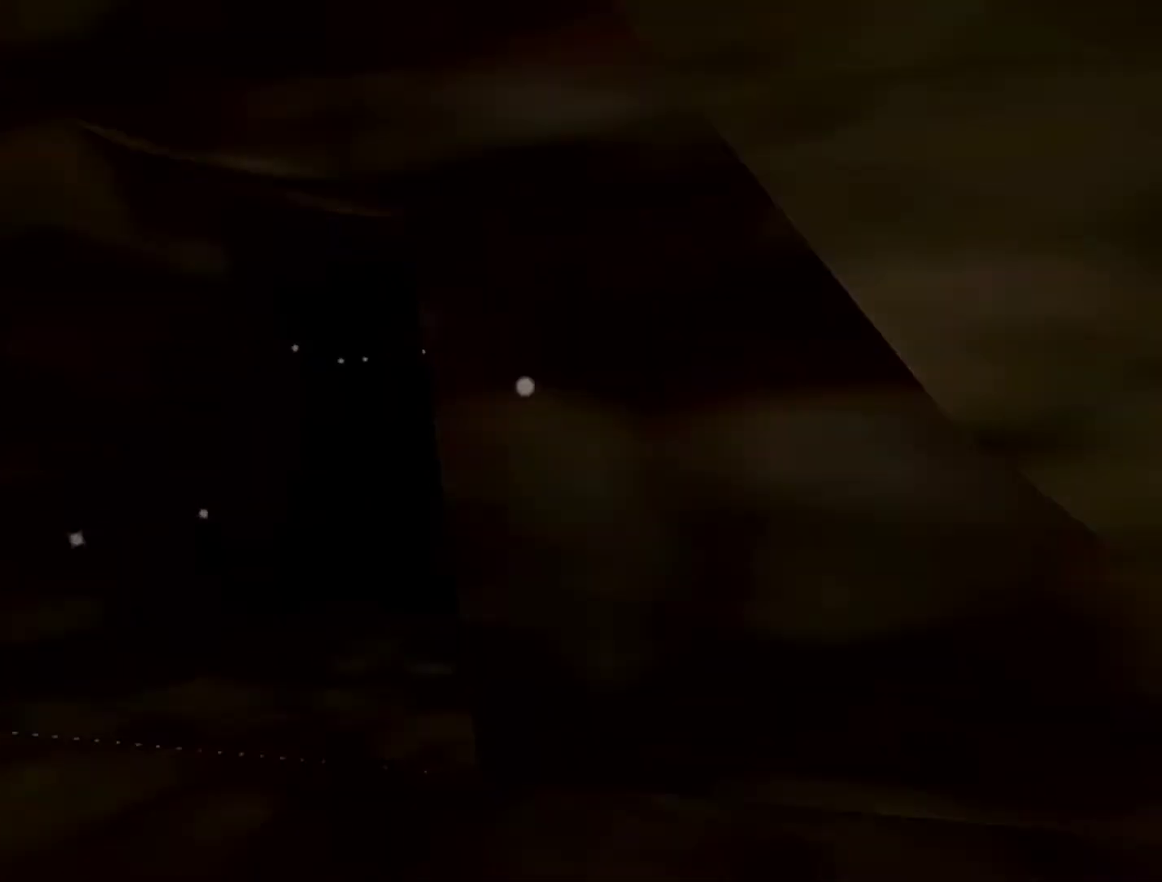
{"buttons": [], "left_stick": "center", "events": []}
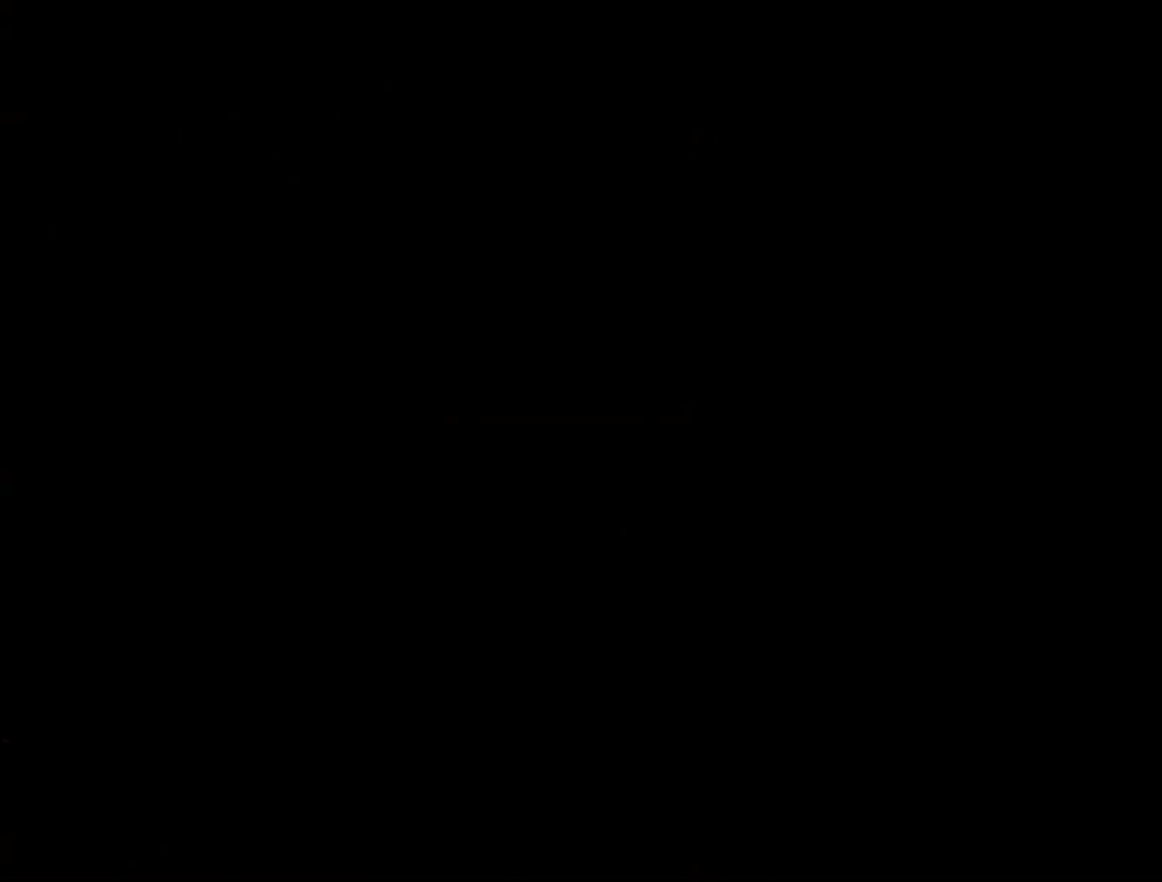
{"buttons": [], "left_stick": "center", "events": []}
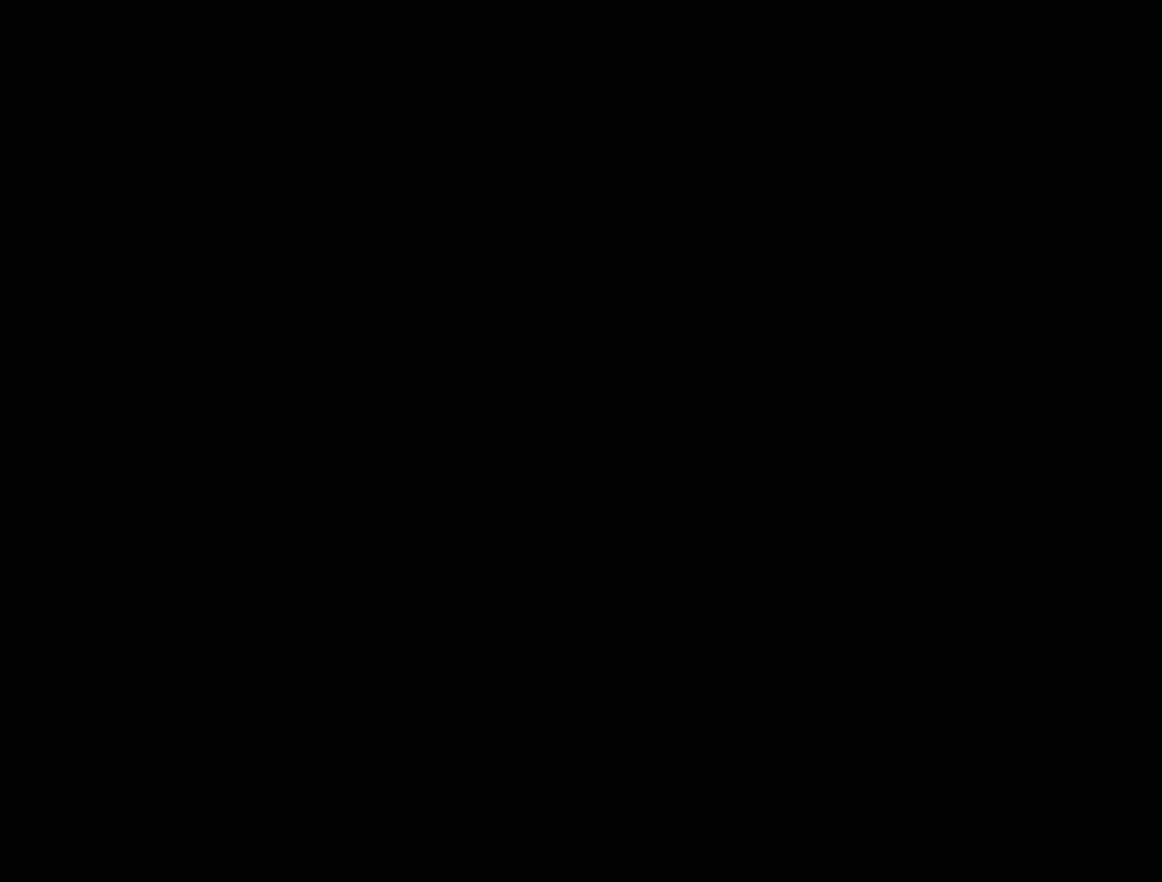
{"buttons": [], "left_stick": "center", "events": []}
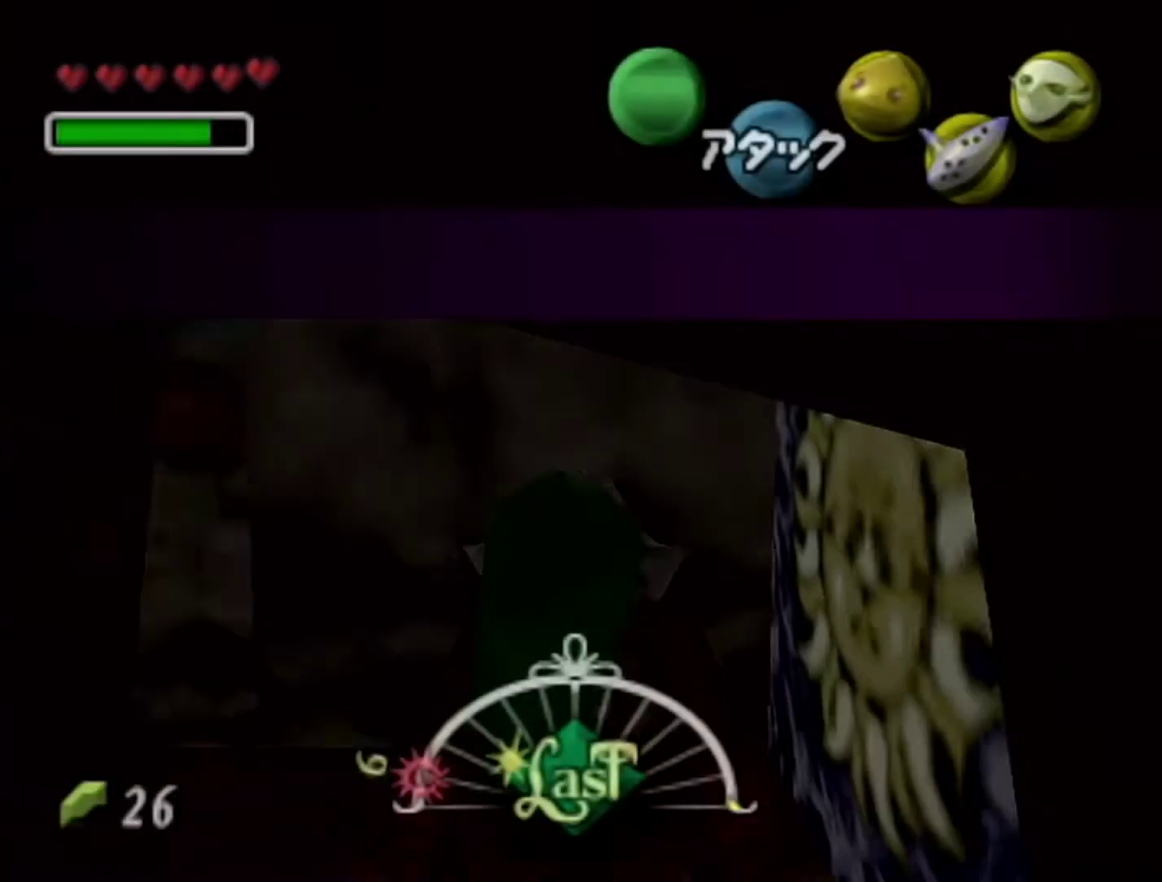
{"buttons": ["C_RIGHT"], "left_stick": "center", "events": [[467, "C_RIGHT", "down"]]}
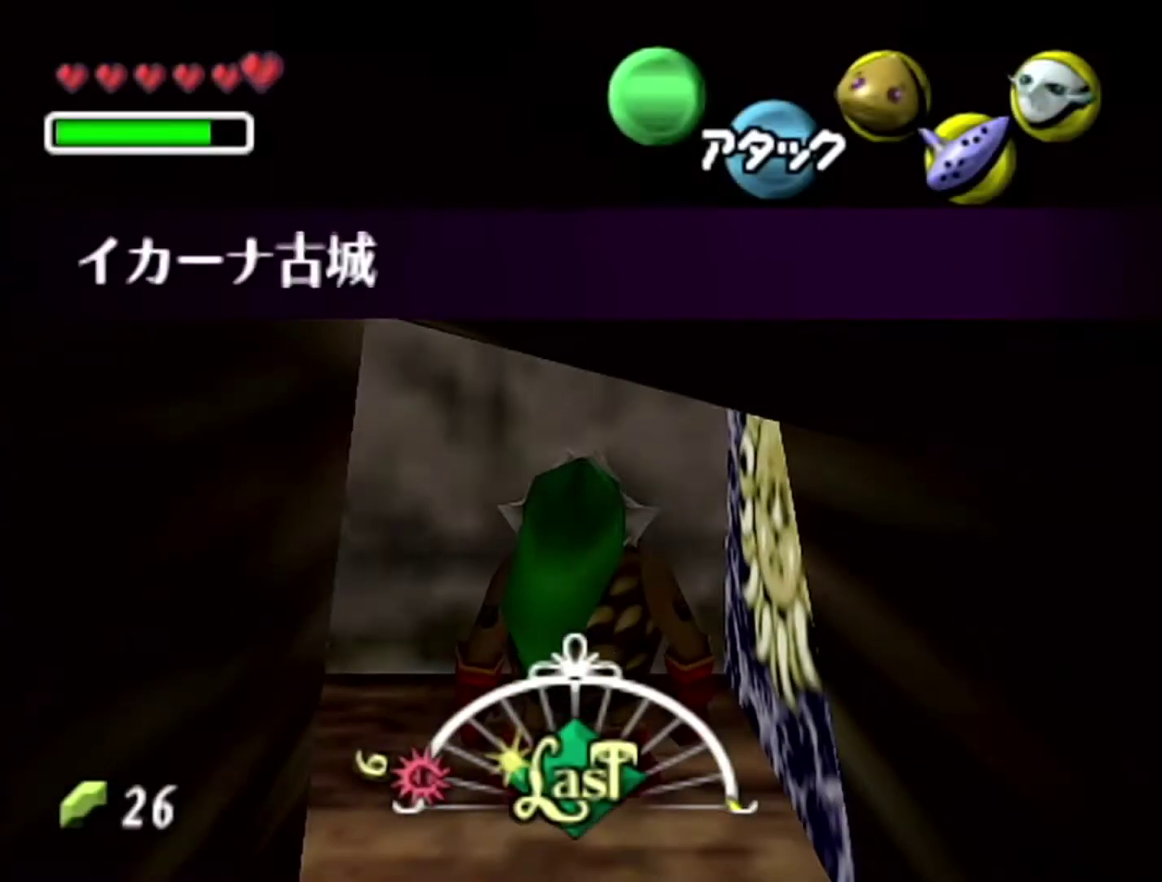
{"buttons": [], "left_stick": "center", "events": [[50, "C_RIGHT", "up"], [150, "C_RIGHT", "down"], [217, "C_RIGHT", "up"], [267, "C_RIGHT", "down"], [400, "C_RIGHT", "up"]]}
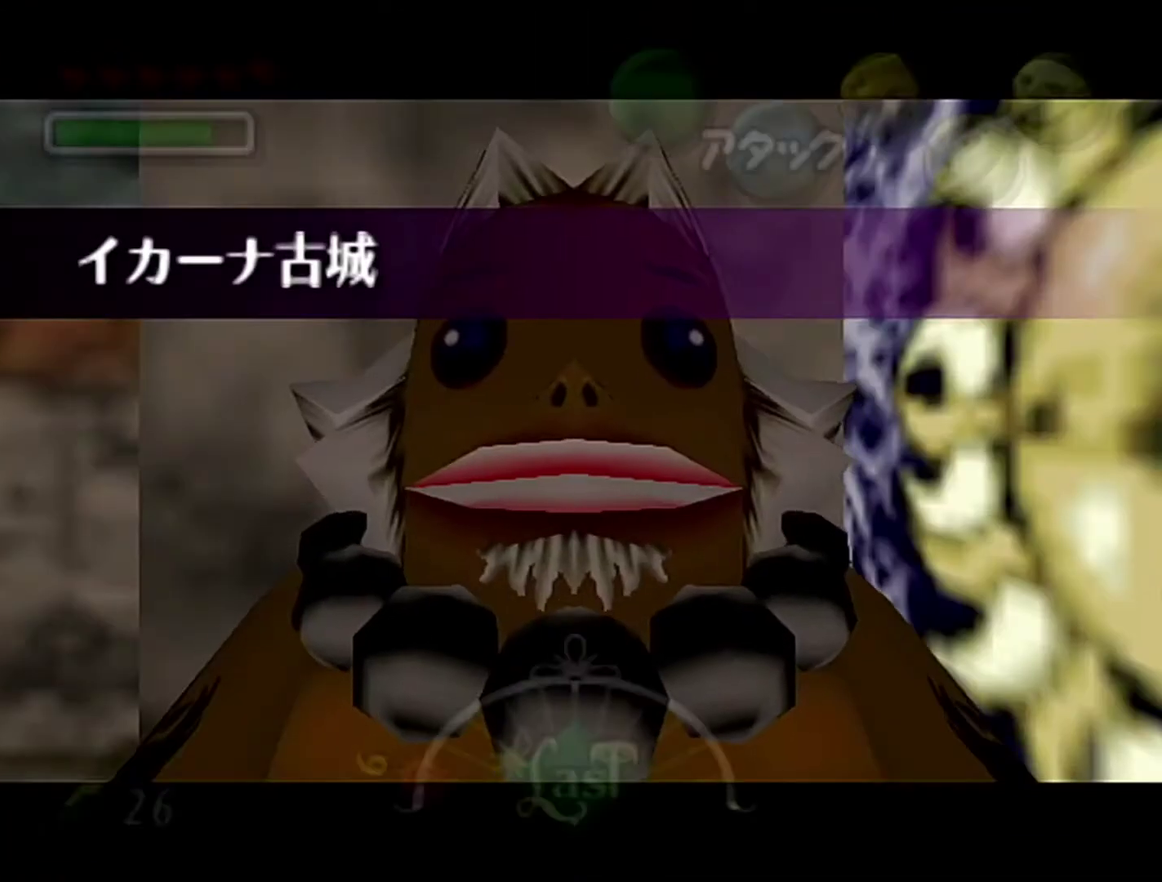
{"buttons": [], "left_stick": "center", "events": [[150, "B", "down"], [250, "A", "down"], [400, "A", "up"], [400, "B", "up"]]}
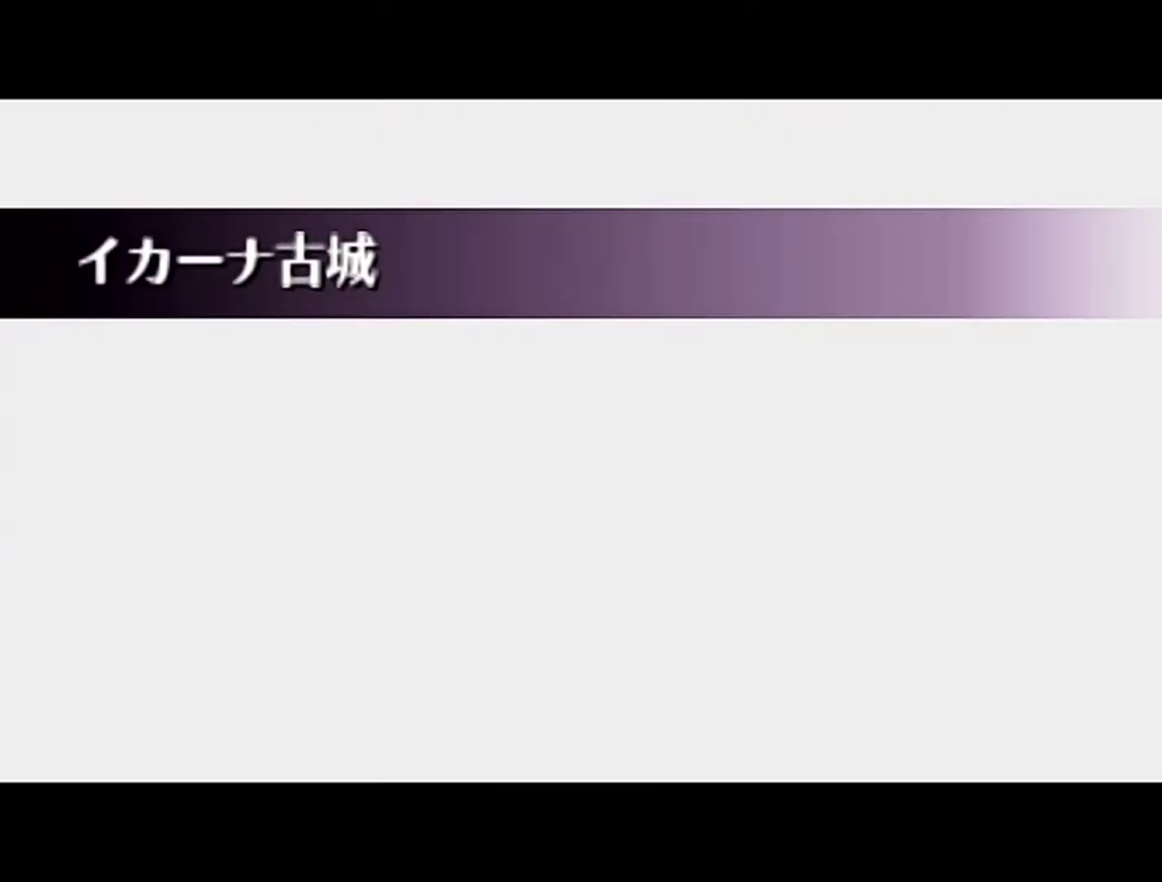
{"buttons": [], "left_stick": "center", "events": []}
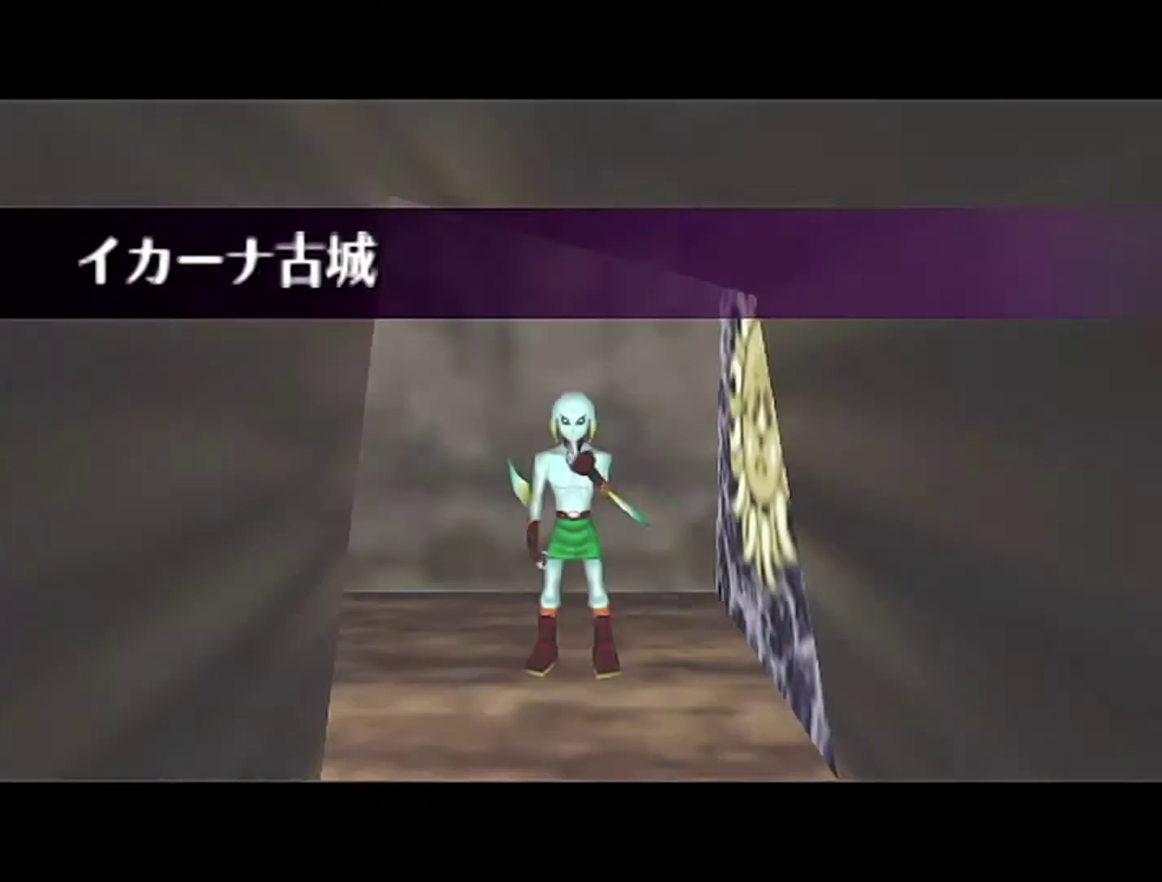
{"buttons": [], "left_stick": "up", "events": [[267, "left_stick", "up"]]}
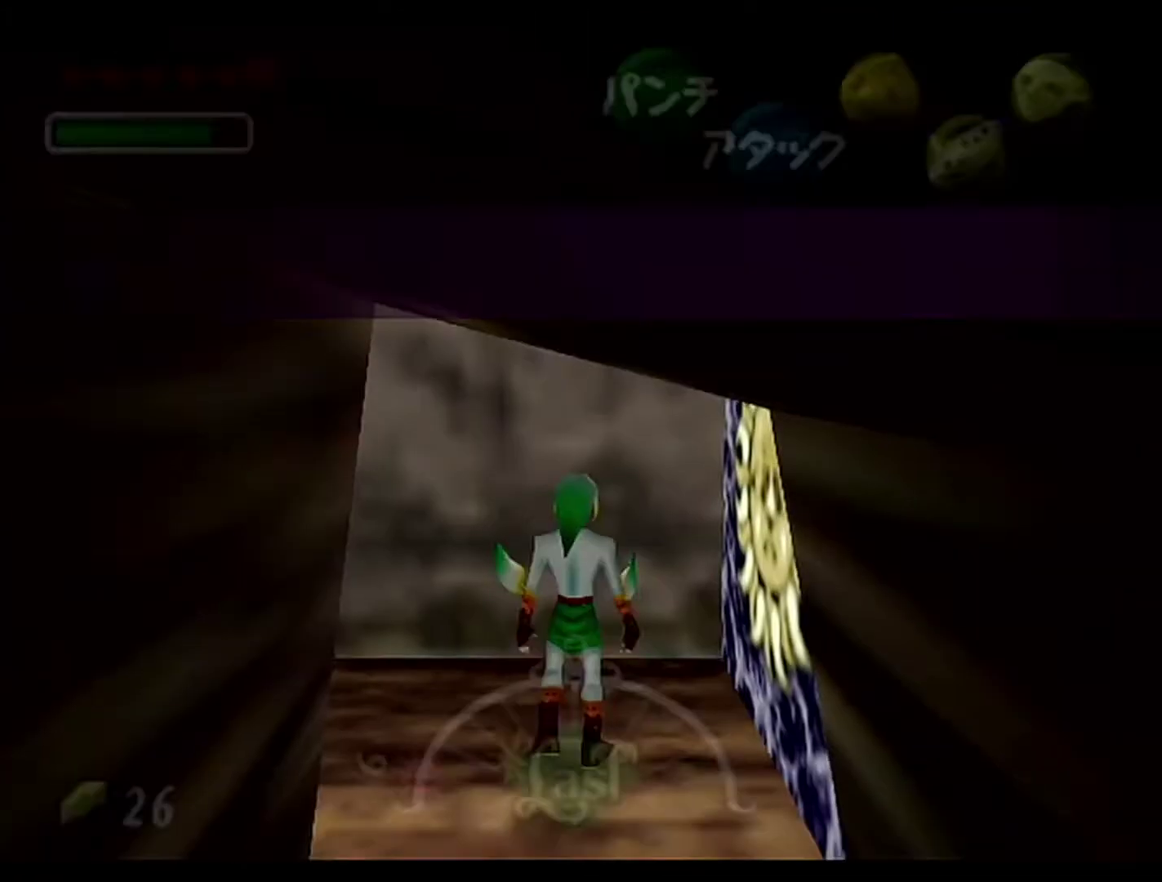
{"buttons": ["Z"], "left_stick": "up-right", "events": [[117, "left_stick", "up-right"], [300, "left_stick", "right"], [467, "left_stick", "up-right"], [483, "Z", "down"]]}
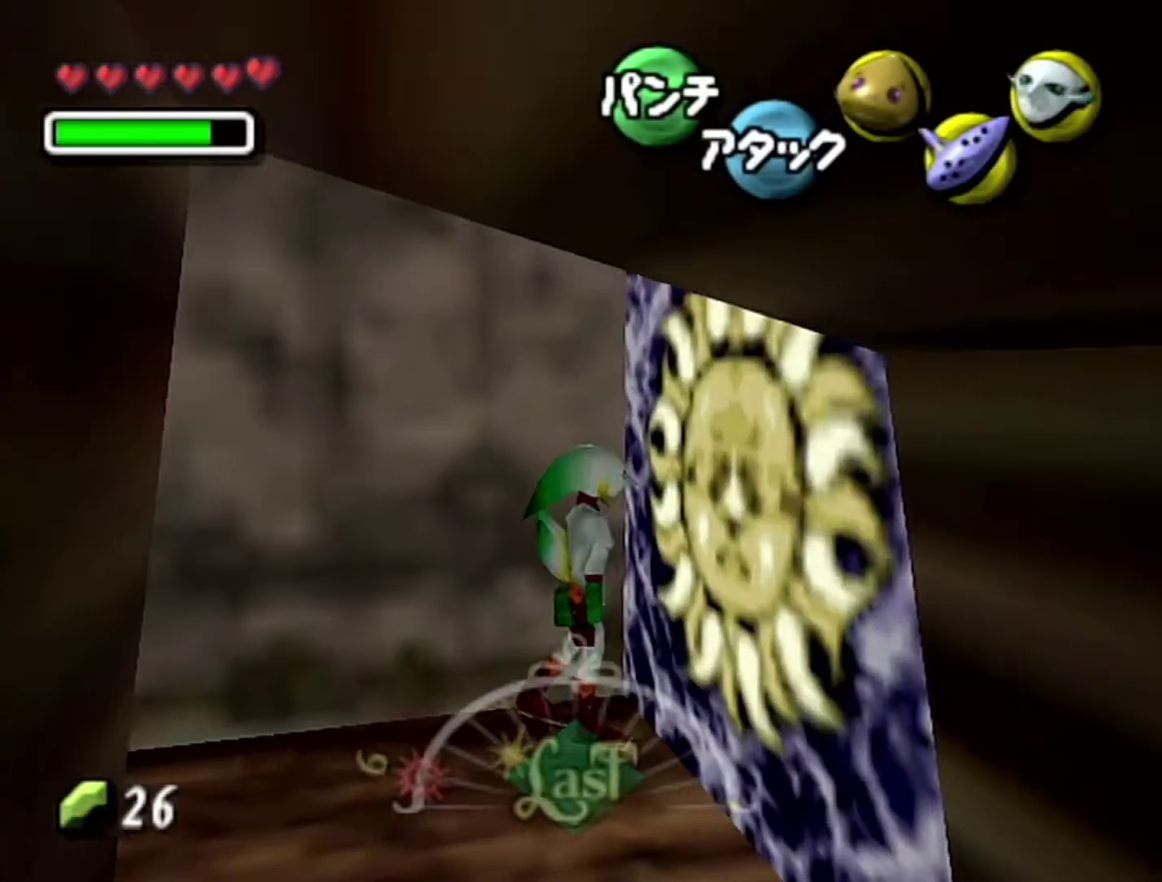
{"buttons": ["Z"], "left_stick": "up", "events": [[33, "left_stick", "center"], [333, "left_stick", "down"], [367, "A", "down"], [433, "A", "up"], [467, "left_stick", "up"]]}
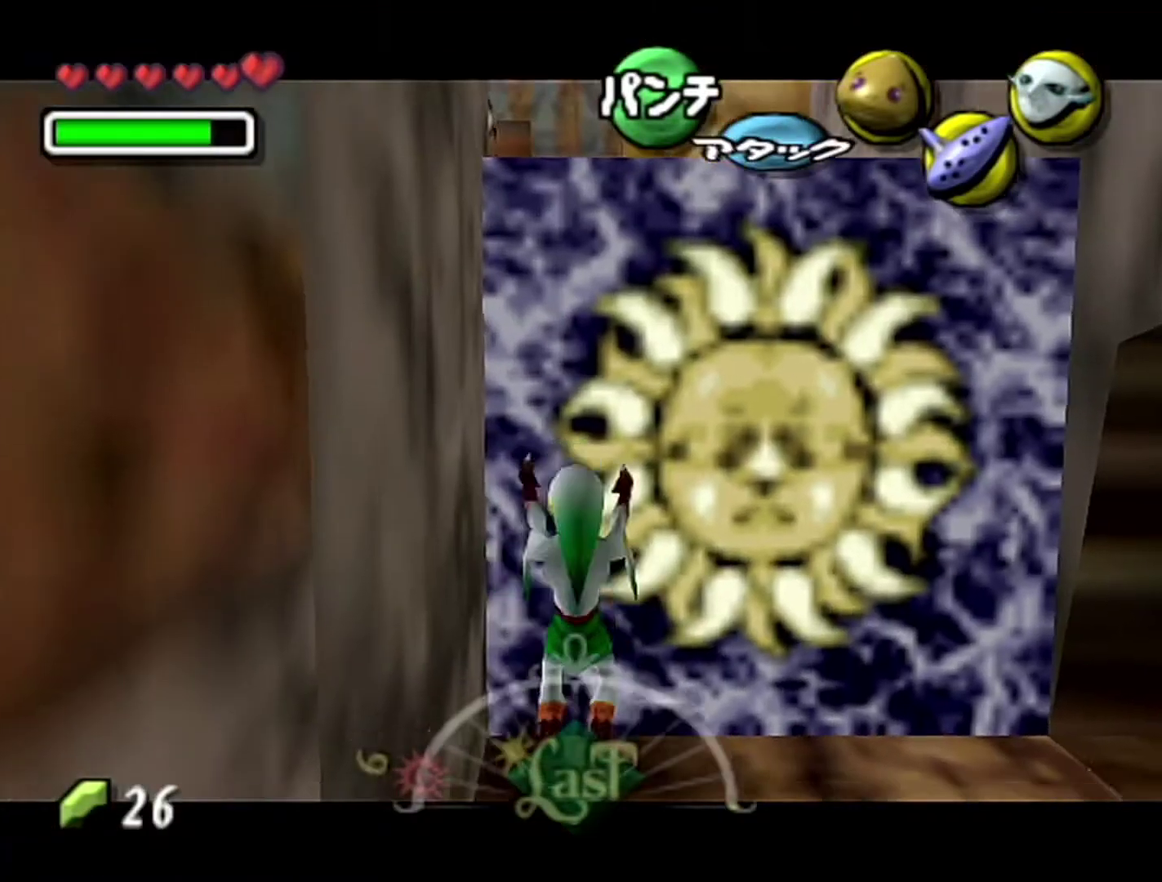
{"buttons": ["Z"], "left_stick": "up", "events": []}
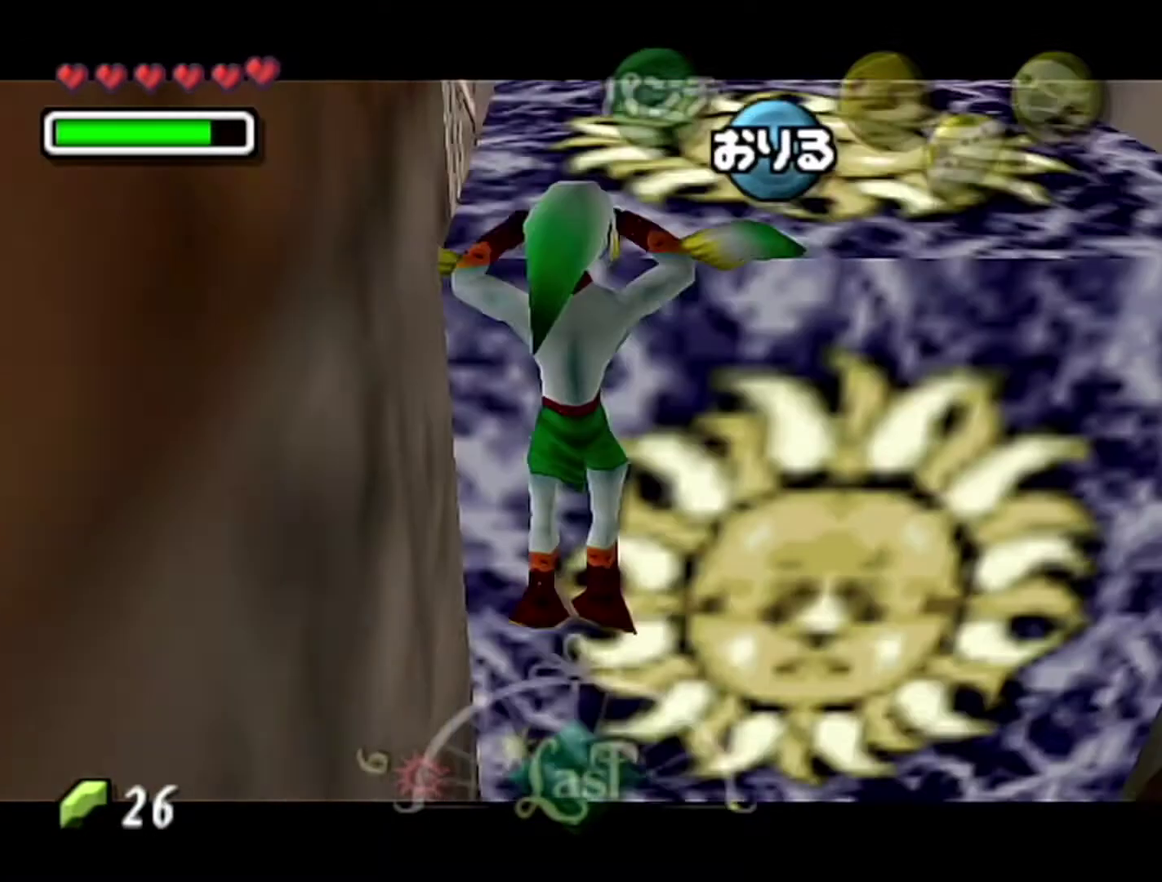
{"buttons": [], "left_stick": "left", "events": [[117, "Z", "up"], [150, "left_stick", "up-left"], [367, "left_stick", "left"]]}